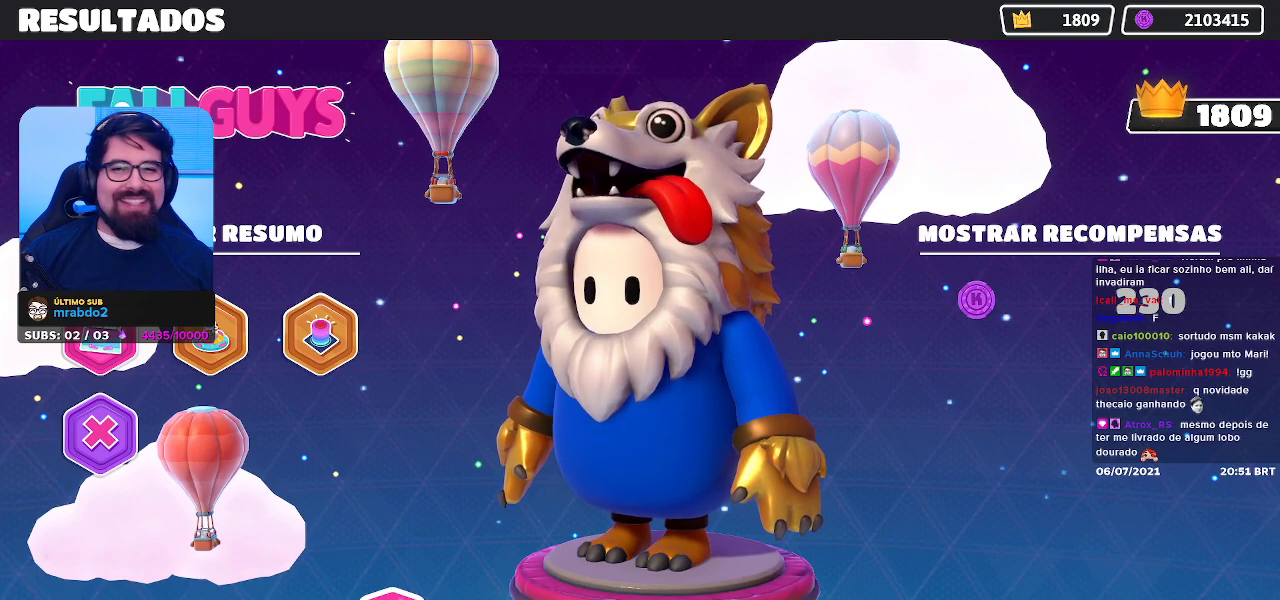
Gameplay with a controller (Xbox layout); each line is a JSON object with the inputs held at the frame after it. "events" lists button and stick changes between this image and that frame as [ms after this image, input, new state], when the widget could be followed in between. Not read: L3 R3 Z.
{"buttons": [], "left_stick": "center", "right_stick": "center", "events": [[383, "A", "down"], [467, "A", "up"]]}
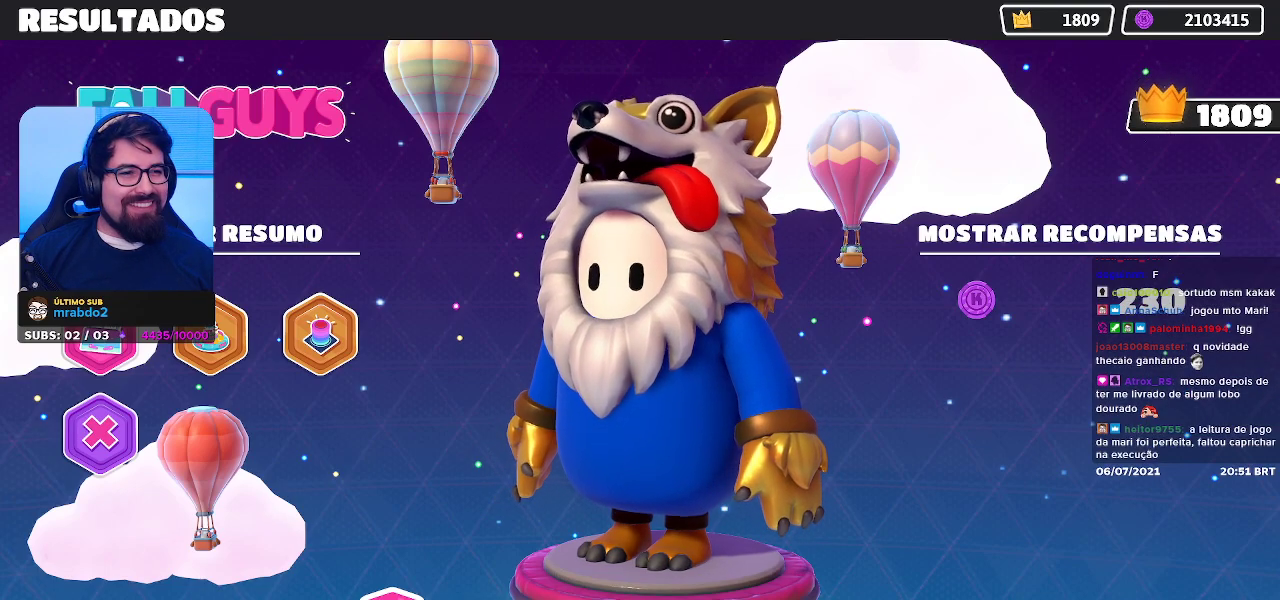
{"buttons": [], "left_stick": "center", "right_stick": "center", "events": [[50, "A", "down"], [150, "A", "up"]]}
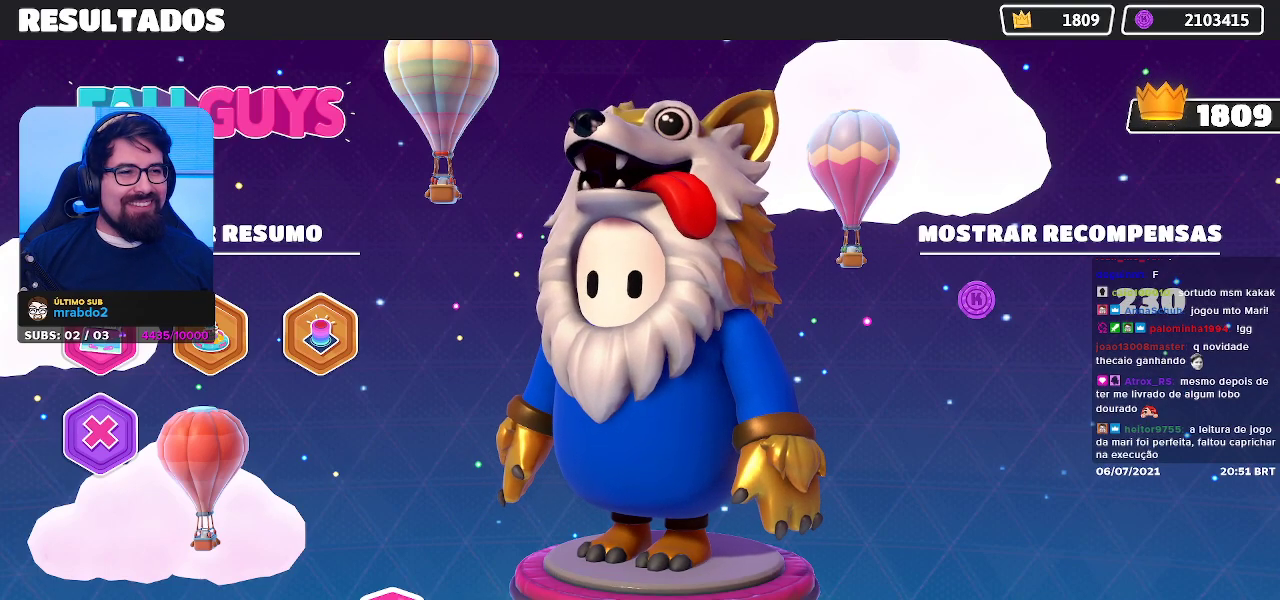
{"buttons": [], "left_stick": "center", "right_stick": "center", "events": []}
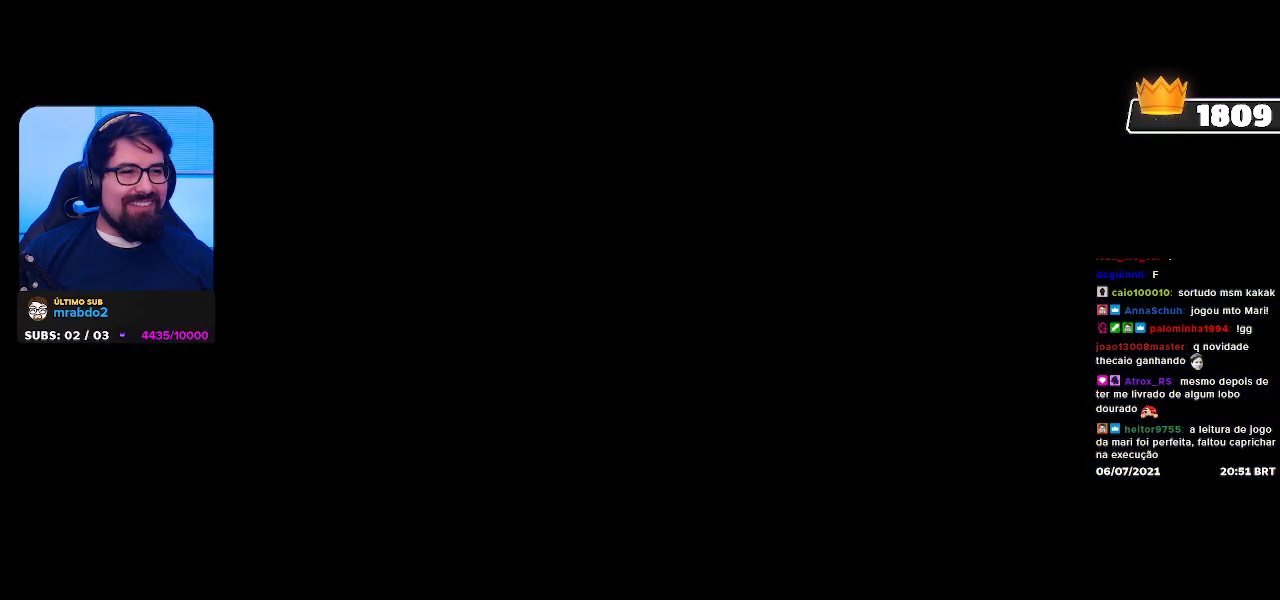
{"buttons": [], "left_stick": "center", "right_stick": "center", "events": []}
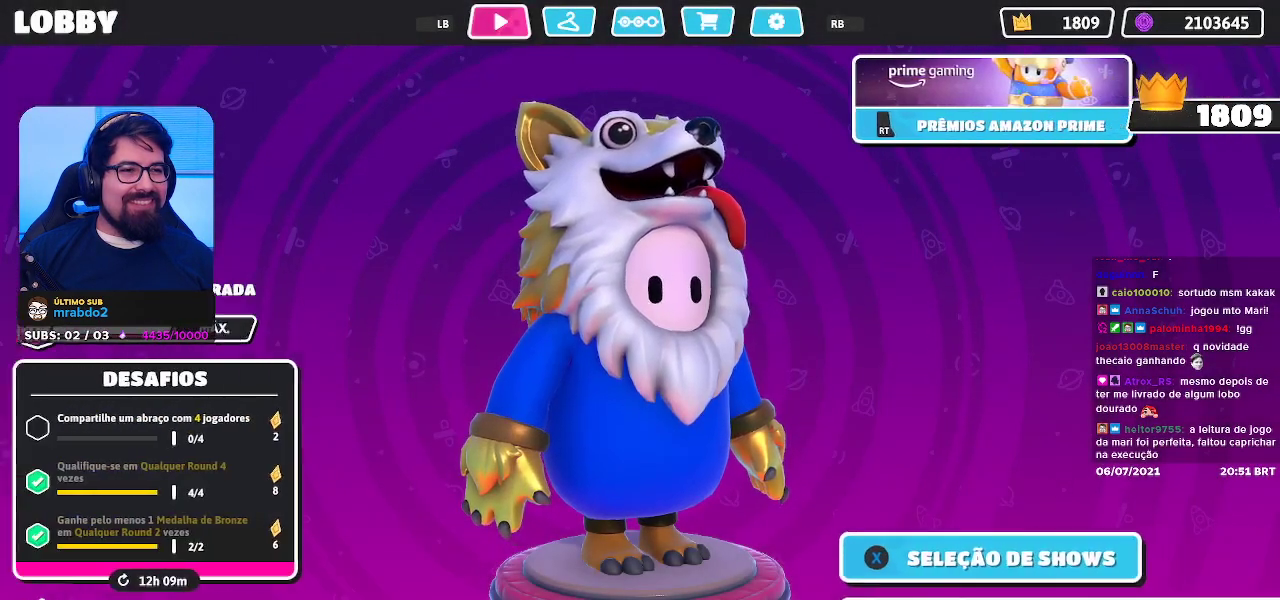
{"buttons": [], "left_stick": "center", "right_stick": "center", "events": [[267, "right_stick", "left"], [383, "right_stick", "center"]]}